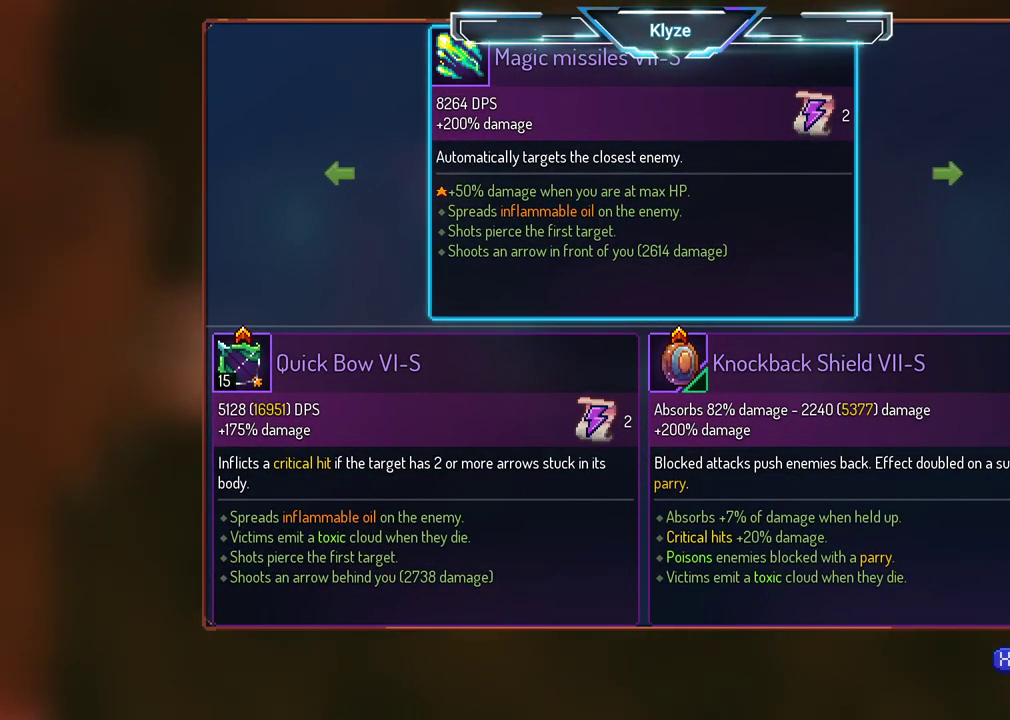
Gameplay with a controller (Xbox layout); each line is a JSON object with the inputs held at the frame after it. "events" lists button and stick changes between this image and that frame as [ms after this image, input, new state], when the widget could be followed in between. Not read: L3 R3.
{"buttons": [], "left_stick": "center", "right_stick": "center", "events": []}
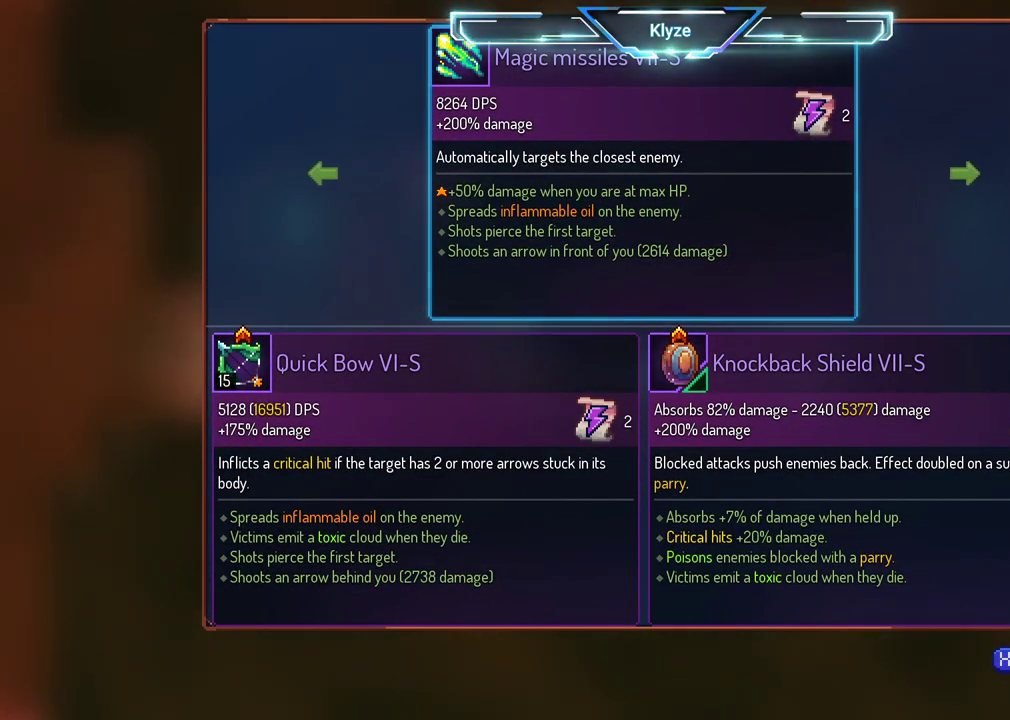
{"buttons": [], "left_stick": "center", "right_stick": "center", "events": []}
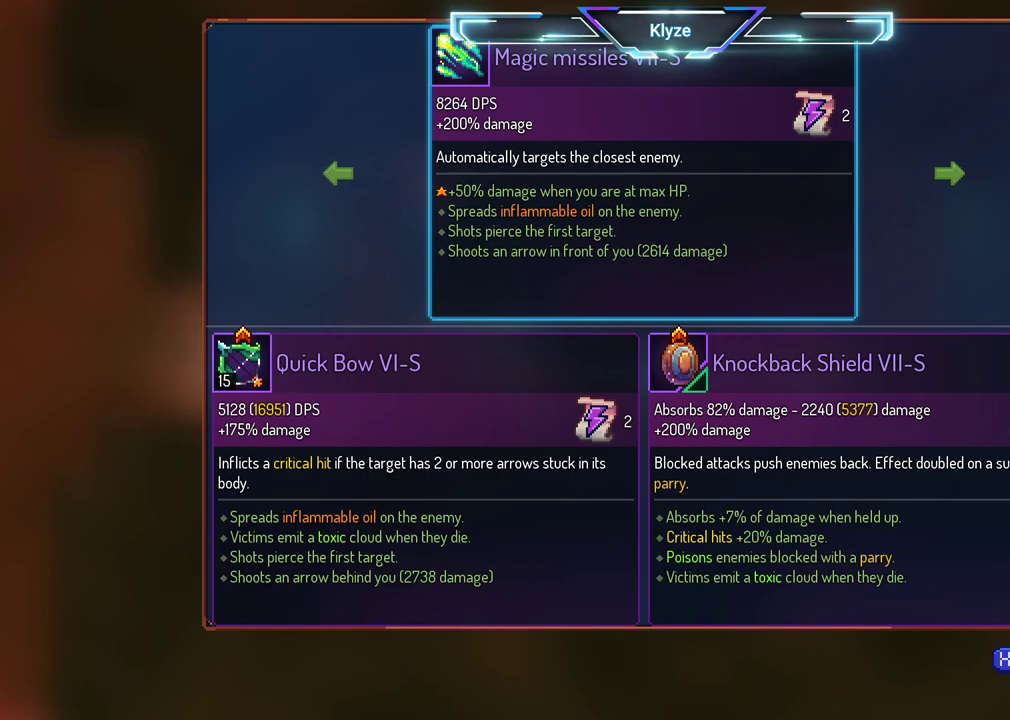
{"buttons": [], "left_stick": "center", "right_stick": "center", "events": []}
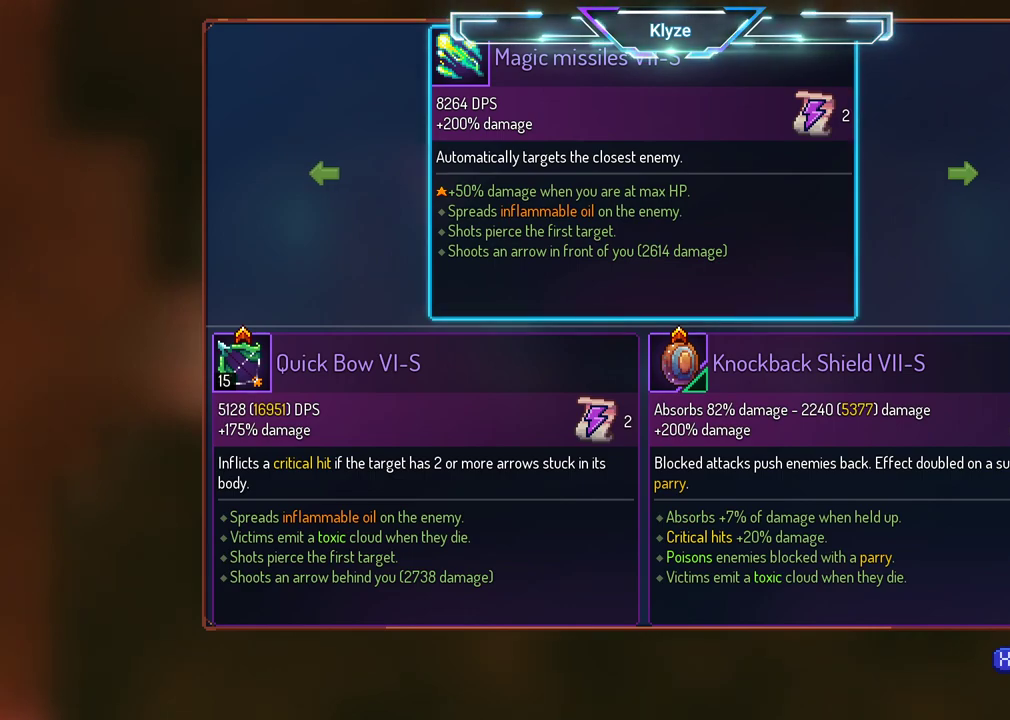
{"buttons": [], "left_stick": "center", "right_stick": "center", "events": []}
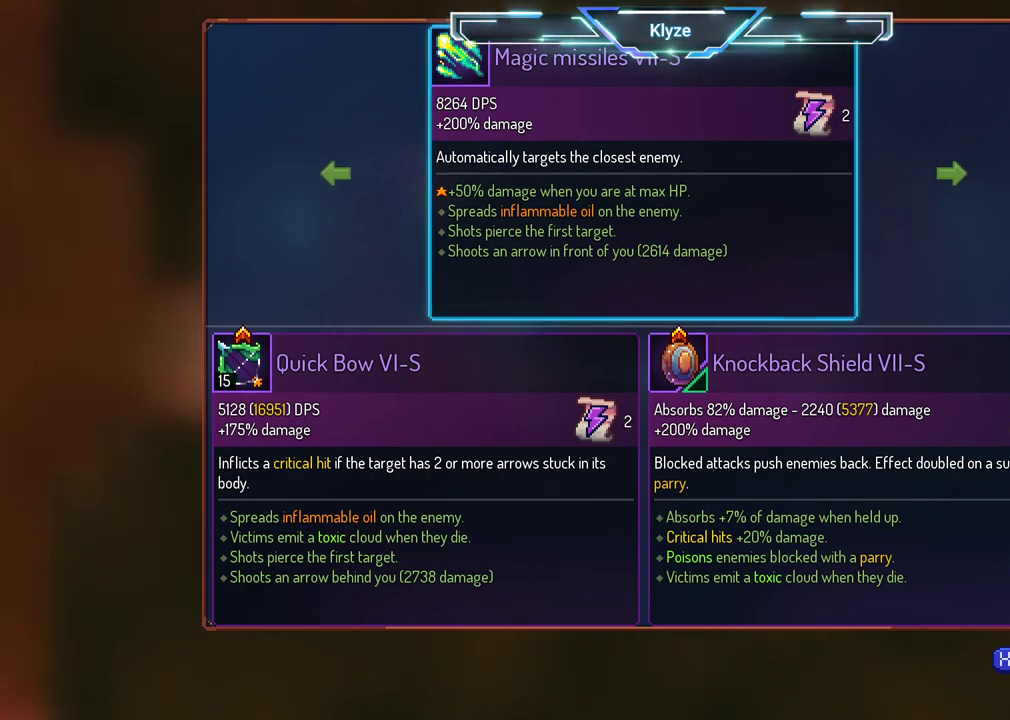
{"buttons": [], "left_stick": "center", "right_stick": "center", "events": []}
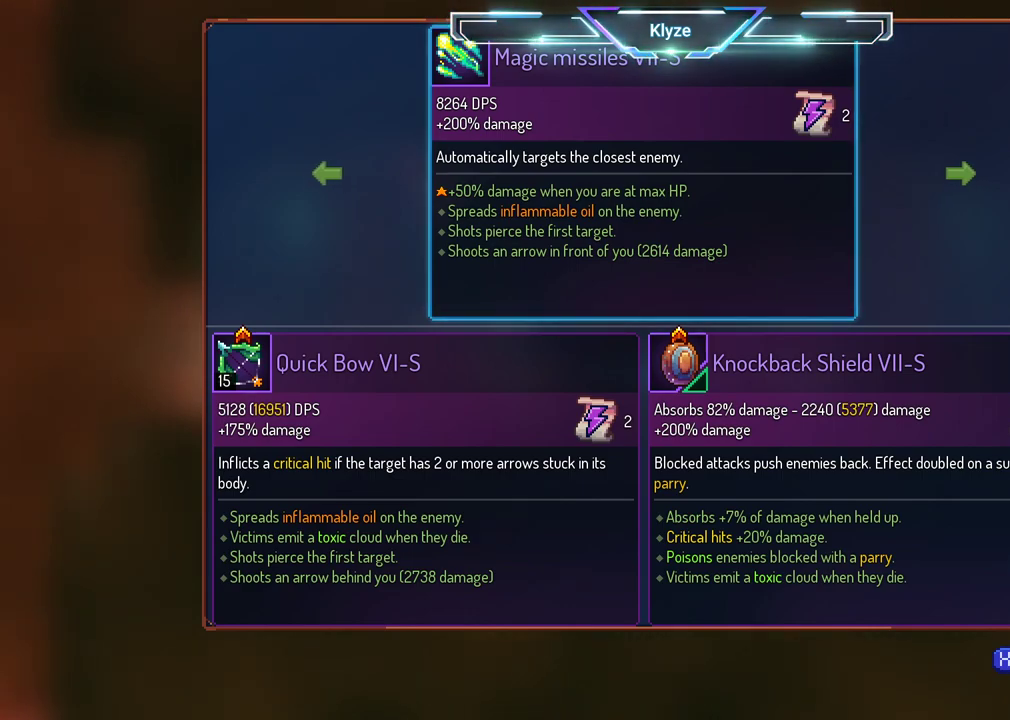
{"buttons": [], "left_stick": "center", "right_stick": "center", "events": []}
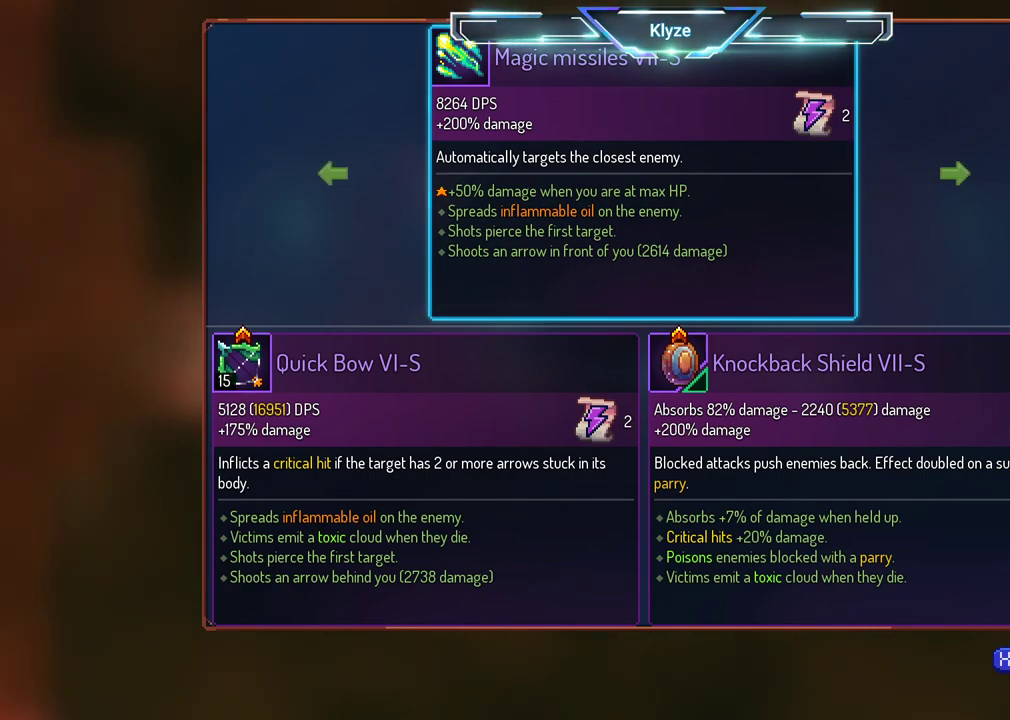
{"buttons": [], "left_stick": "center", "right_stick": "center", "events": [[167, "DPAD_LEFT", "down"], [233, "DPAD_LEFT", "up"]]}
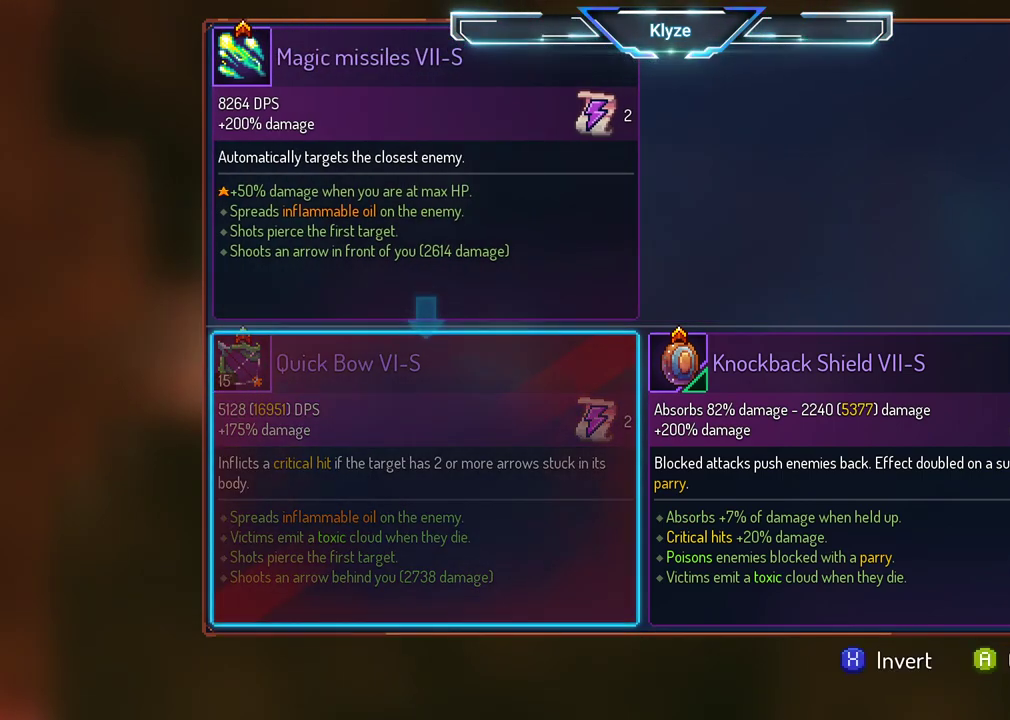
{"buttons": ["B"], "left_stick": "center", "right_stick": "center", "events": [[433, "B", "down"]]}
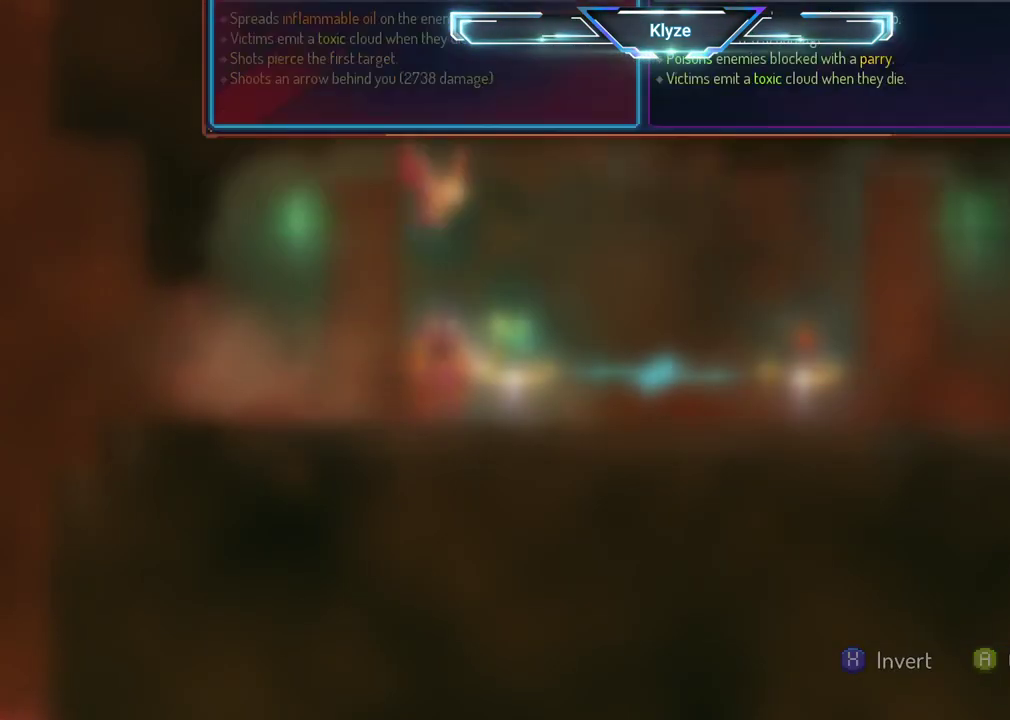
{"buttons": ["B", "DPAD_RIGHT"], "left_stick": "center", "right_stick": "center", "events": [[67, "B", "up"], [233, "DPAD_RIGHT", "down"], [350, "B", "down"]]}
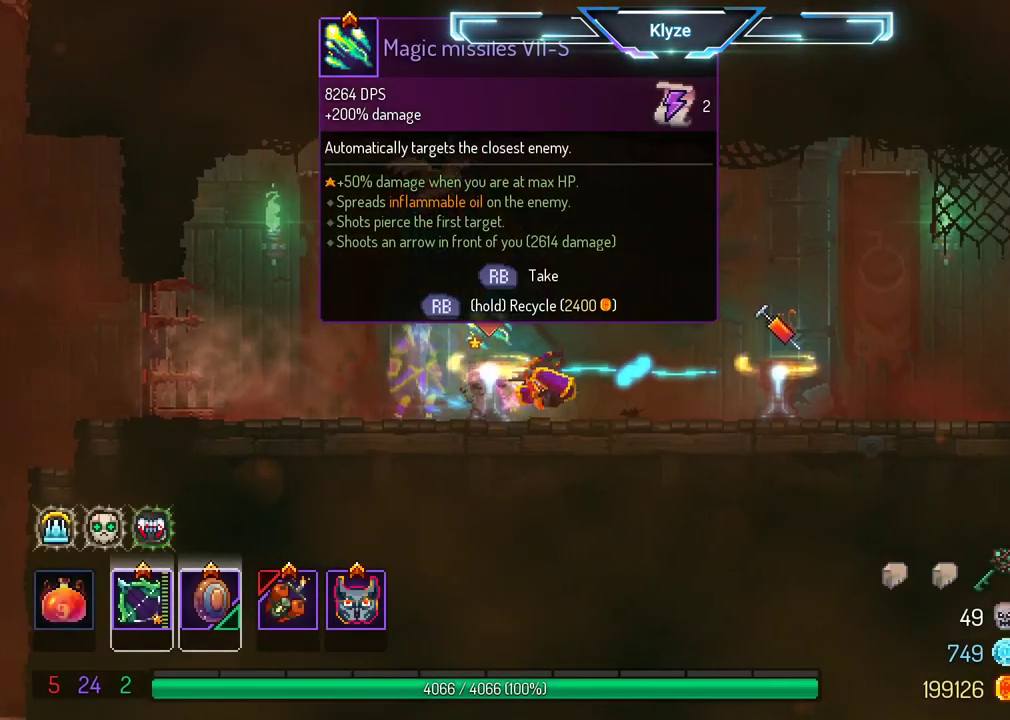
{"buttons": [], "left_stick": "center", "right_stick": "center", "events": [[17, "B", "up"], [217, "DPAD_RIGHT", "up"]]}
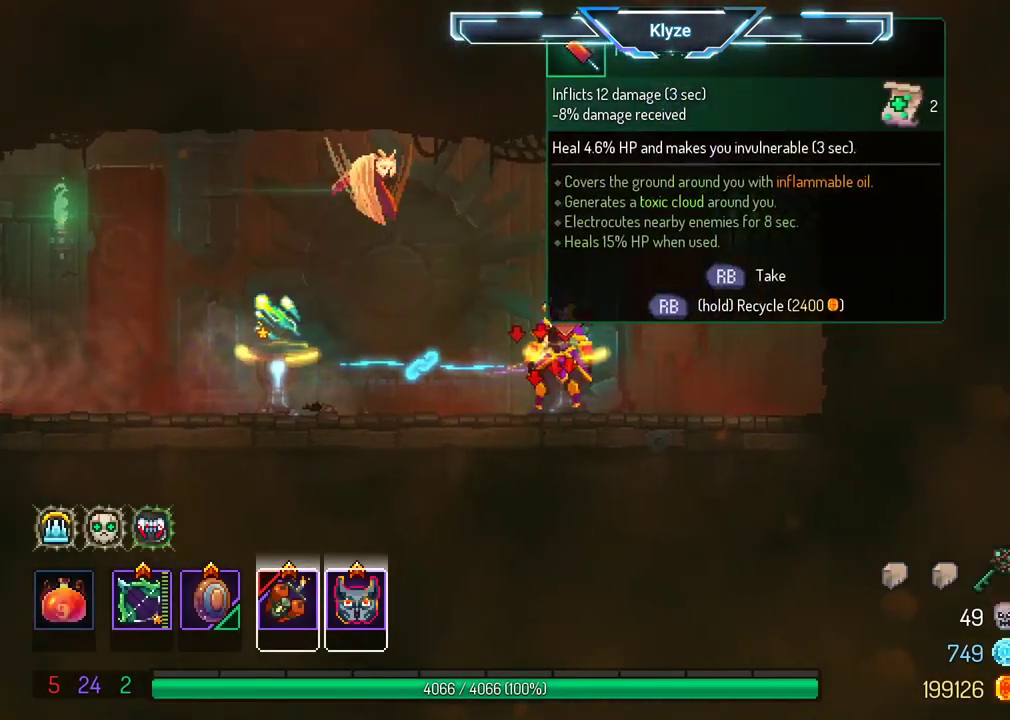
{"buttons": ["DPAD_LEFT"], "left_stick": "center", "right_stick": "center", "events": [[333, "DPAD_LEFT", "down"], [400, "B", "down"], [483, "B", "up"]]}
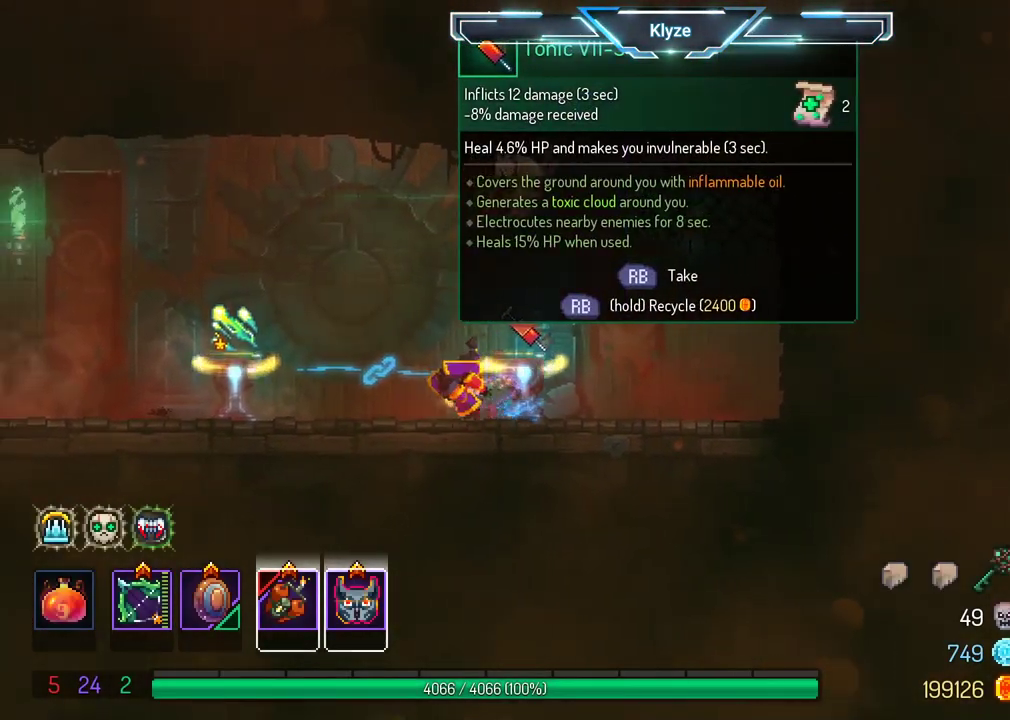
{"buttons": ["DPAD_RIGHT"], "left_stick": "center", "right_stick": "center", "events": [[50, "B", "down"], [233, "B", "up"], [267, "DPAD_LEFT", "up"], [483, "DPAD_RIGHT", "down"]]}
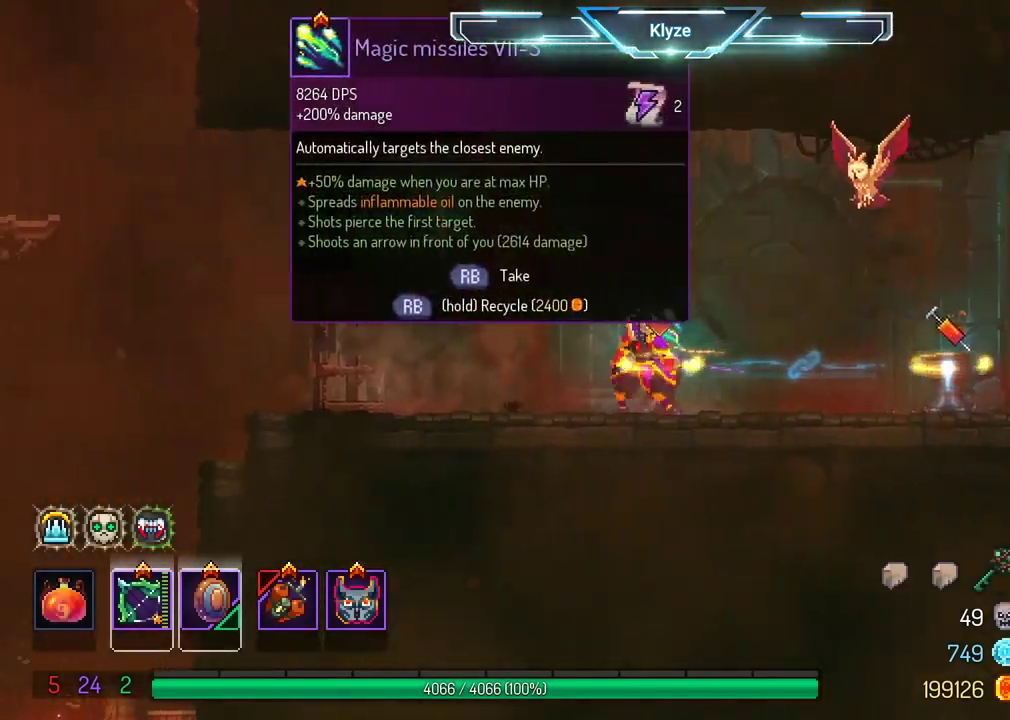
{"buttons": [], "left_stick": "center", "right_stick": "center", "events": [[150, "DPAD_RIGHT", "up"], [333, "R1", "down"], [467, "R1", "up"]]}
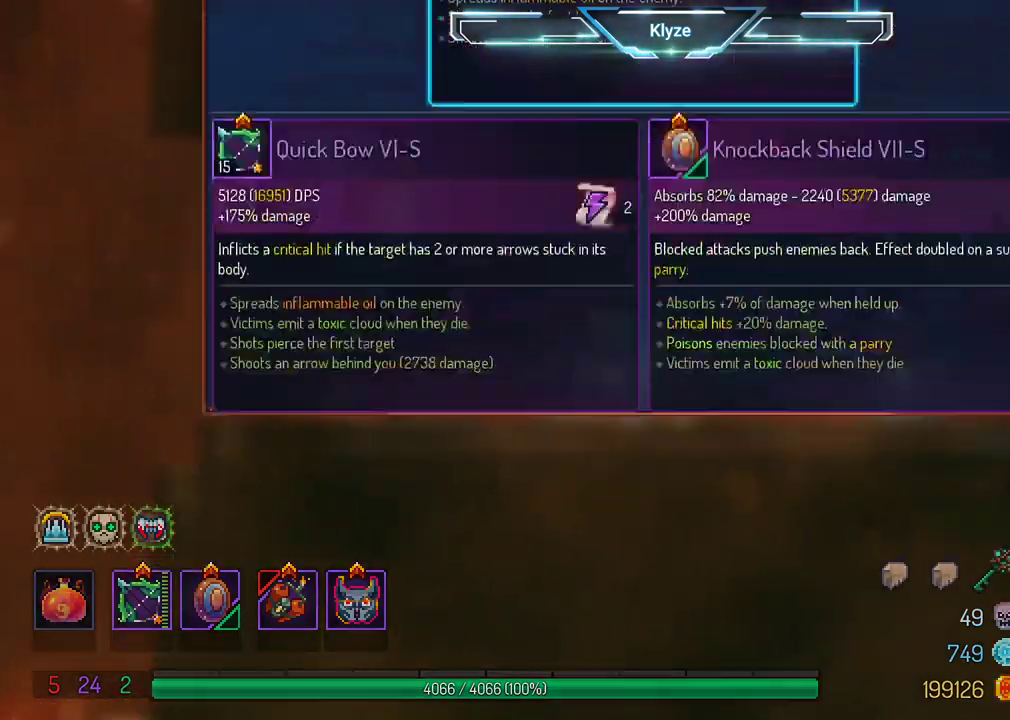
{"buttons": ["DPAD_LEFT"], "left_stick": "center", "right_stick": "center", "events": [[417, "DPAD_LEFT", "down"]]}
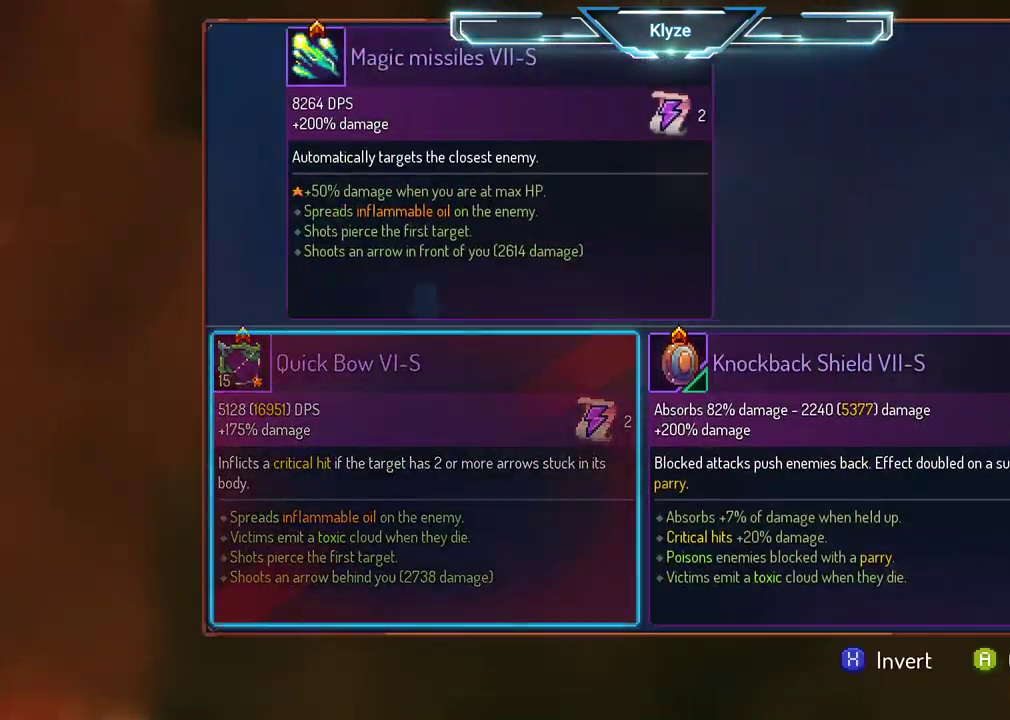
{"buttons": ["R1"], "left_stick": "center", "right_stick": "center", "events": [[17, "DPAD_LEFT", "up"], [167, "A", "down"], [283, "A", "up"], [367, "R1", "down"]]}
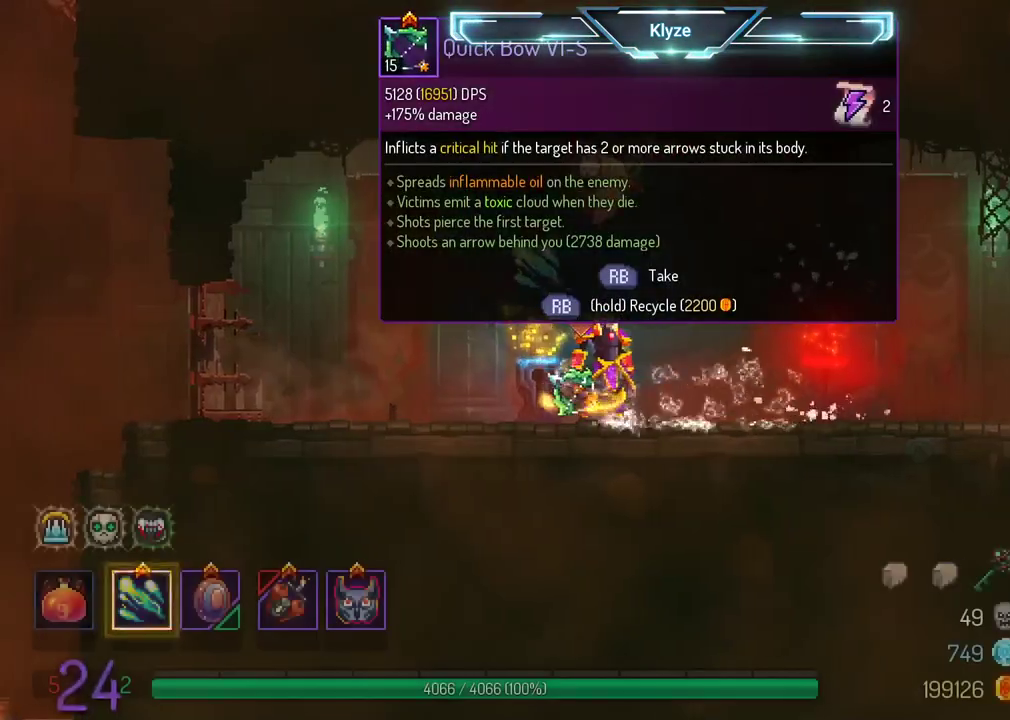
{"buttons": ["R1"], "left_stick": "center", "right_stick": "center", "events": []}
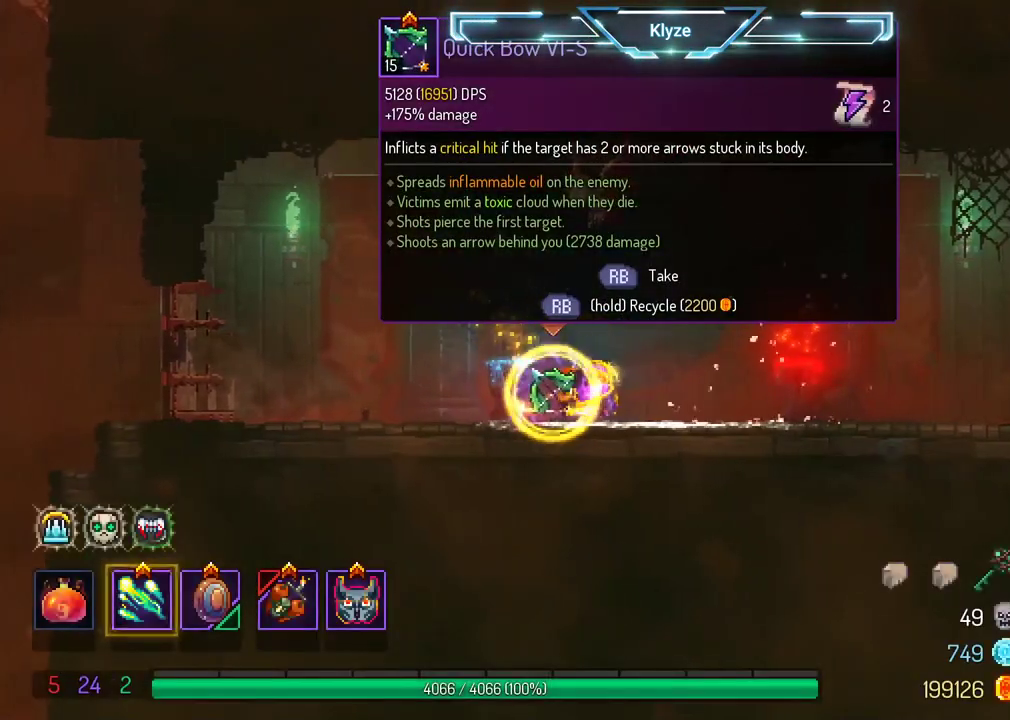
{"buttons": ["B", "DPAD_LEFT"], "left_stick": "center", "right_stick": "center", "events": [[150, "DPAD_LEFT", "down"], [183, "A", "down"], [183, "R1", "up"], [317, "A", "up"], [500, "B", "down"]]}
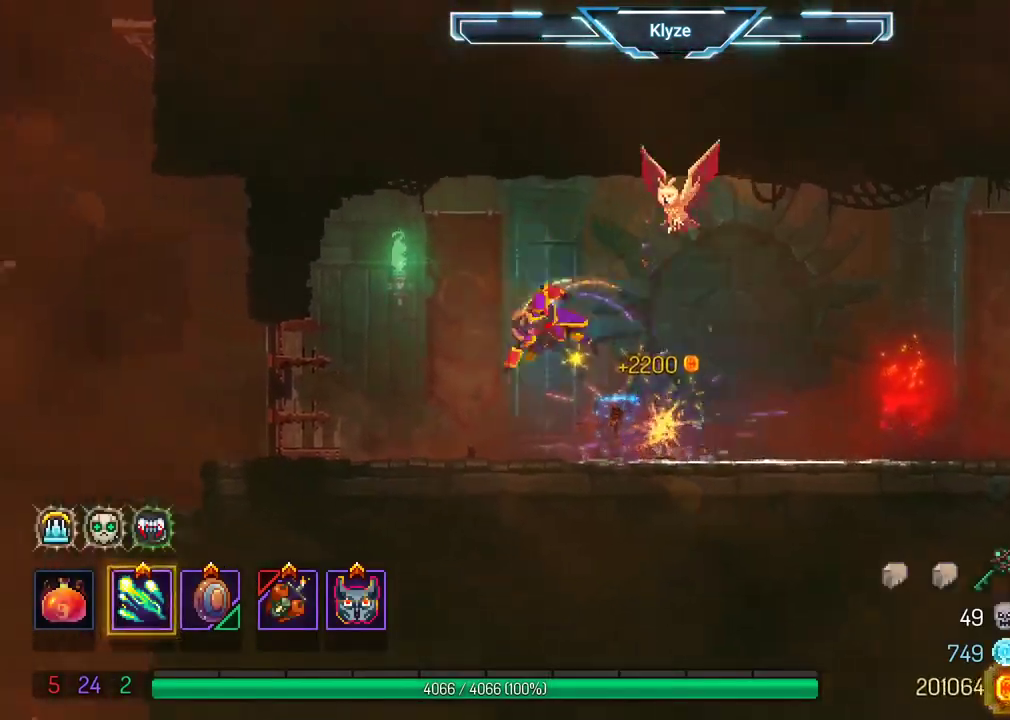
{"buttons": ["X"], "left_stick": "center", "right_stick": "center", "events": [[167, "B", "up"], [283, "X", "down"], [350, "DPAD_LEFT", "up"], [417, "X", "up"], [483, "X", "down"]]}
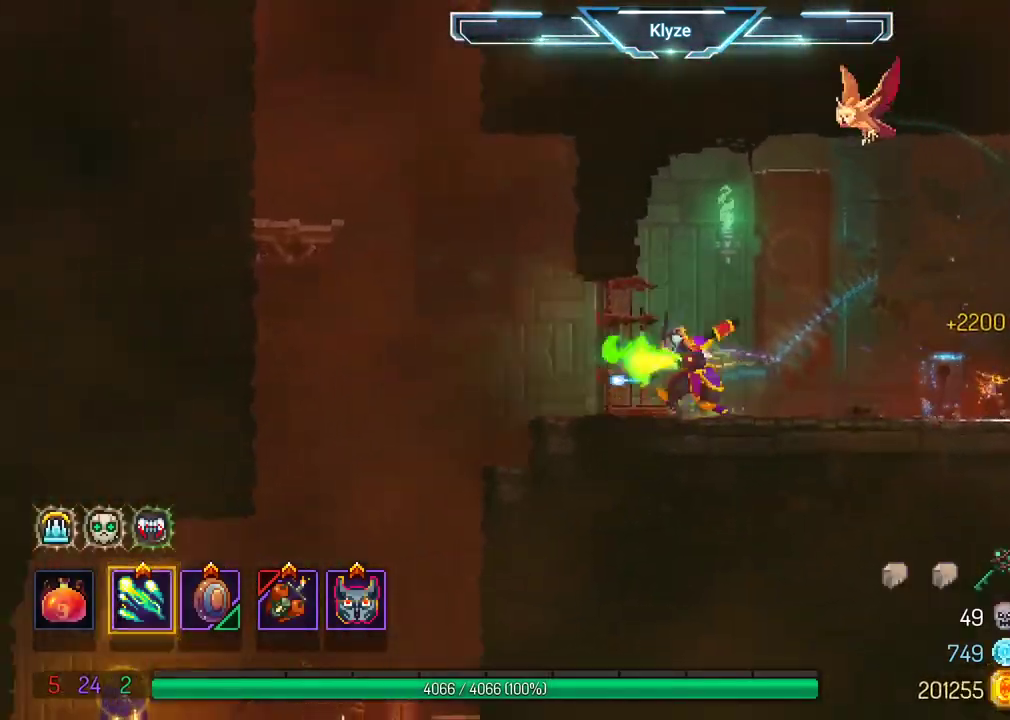
{"buttons": [], "left_stick": "center", "right_stick": "center", "events": [[83, "X", "up"], [150, "X", "down"], [250, "X", "up"], [317, "X", "down"], [433, "X", "up"]]}
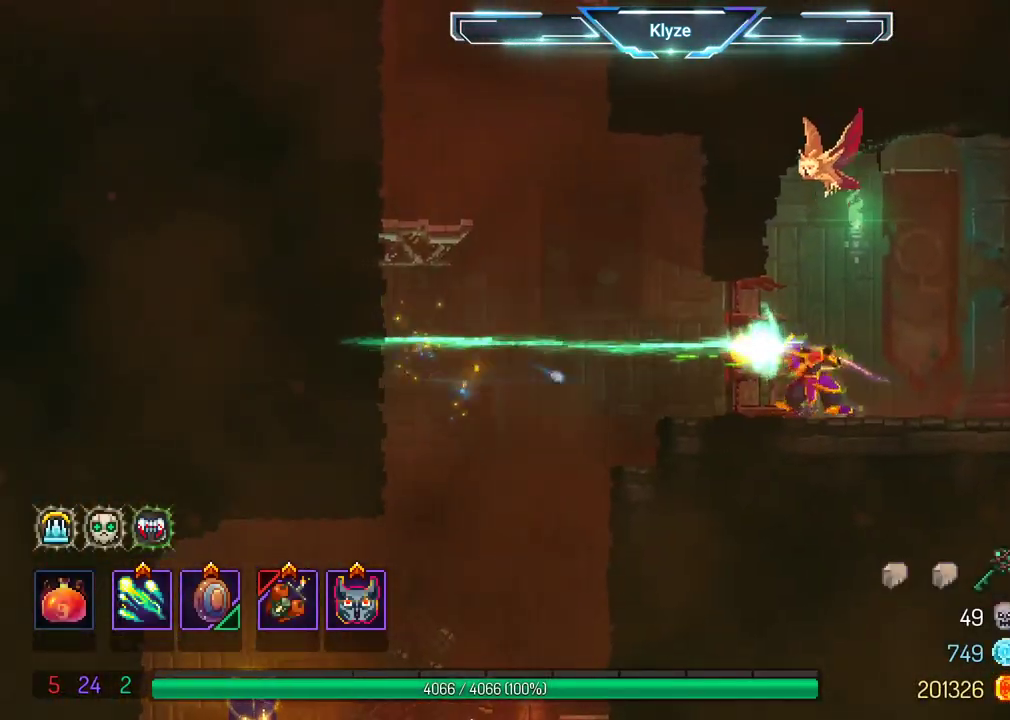
{"buttons": ["A", "DPAD_LEFT"], "left_stick": "center", "right_stick": "center", "events": [[133, "DPAD_LEFT", "down"], [417, "A", "down"]]}
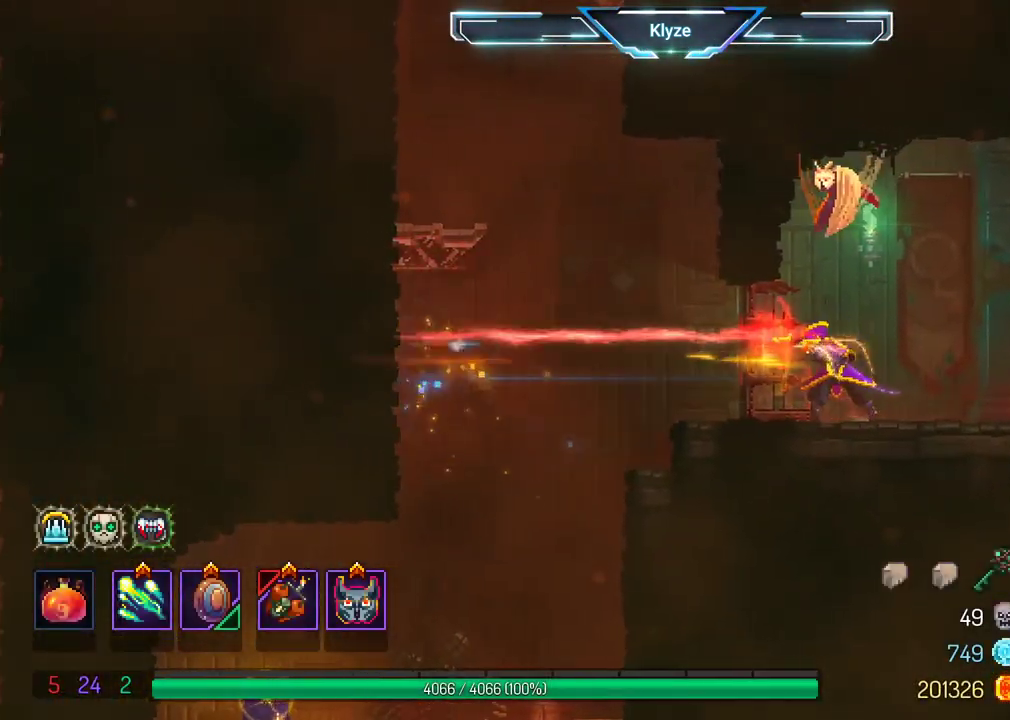
{"buttons": ["DPAD_LEFT"], "left_stick": "center", "right_stick": "center", "events": [[33, "A", "up"], [350, "A", "down"], [450, "A", "up"]]}
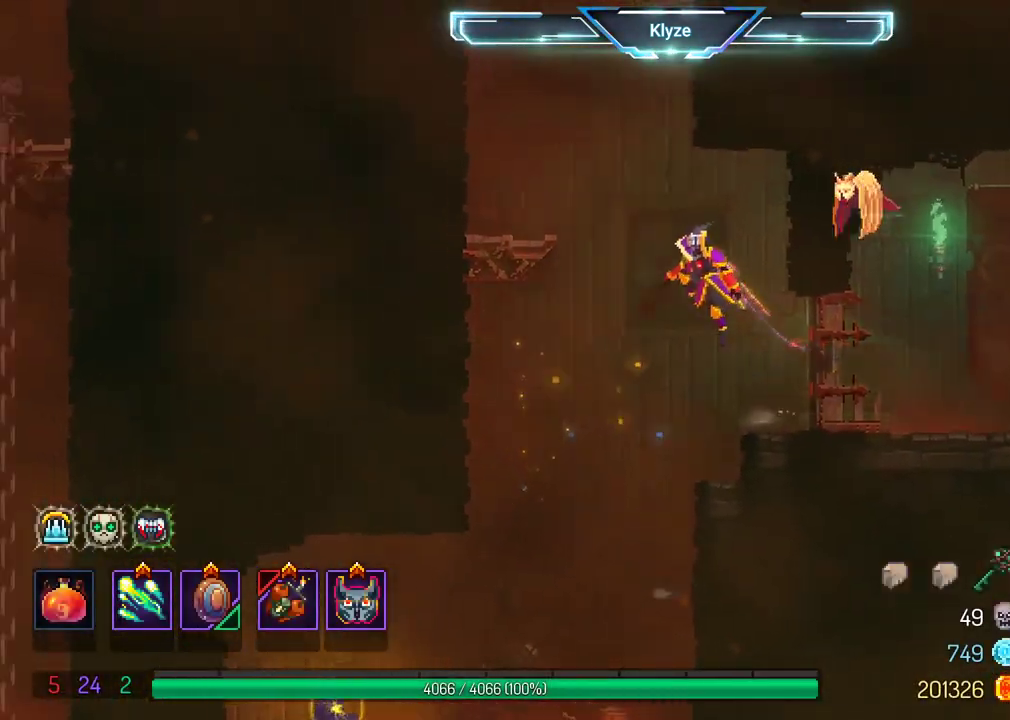
{"buttons": [], "left_stick": "center", "right_stick": "center", "events": [[33, "A", "down"], [183, "A", "up"], [483, "DPAD_LEFT", "up"]]}
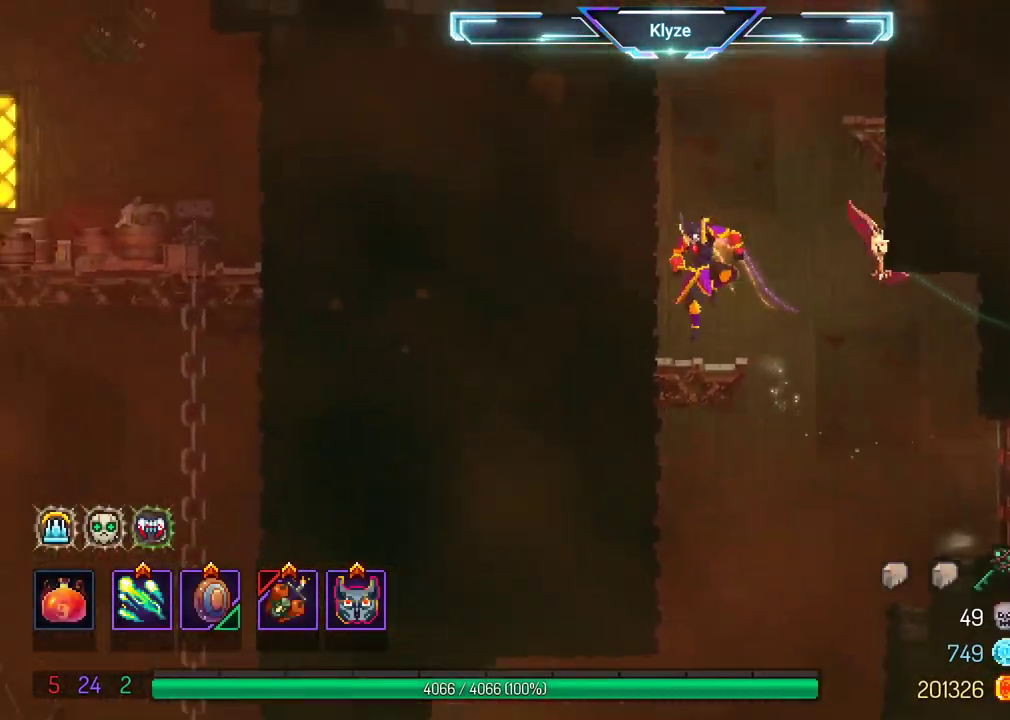
{"buttons": ["A", "DPAD_RIGHT"], "left_stick": "center", "right_stick": "center", "events": [[167, "A", "down"], [167, "DPAD_RIGHT", "down"], [283, "A", "up"], [400, "A", "down"]]}
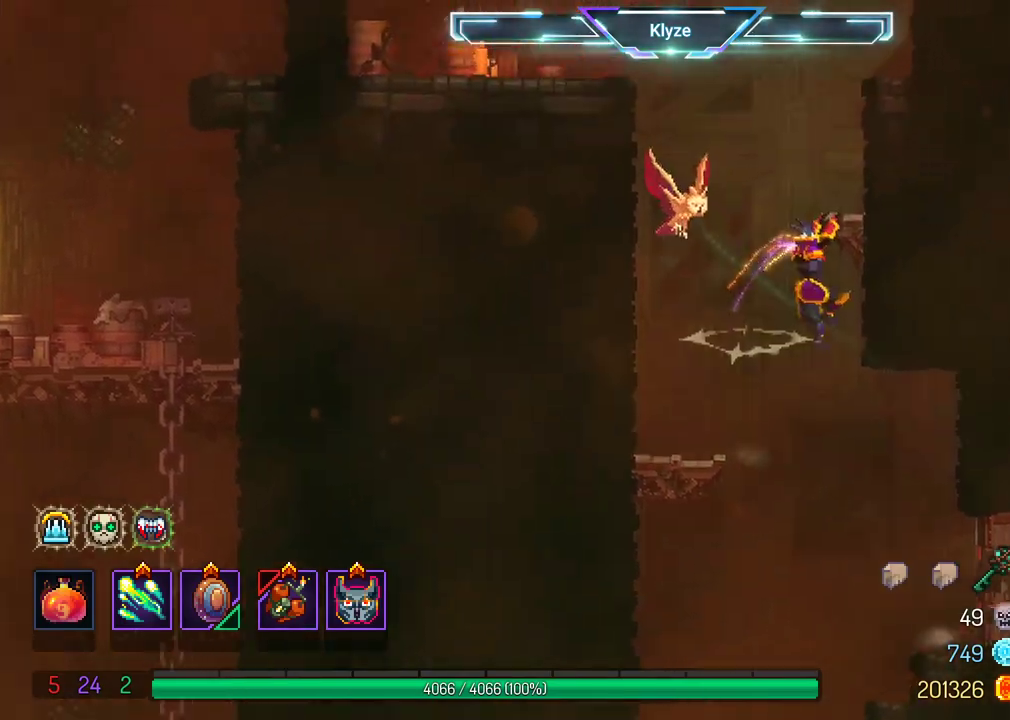
{"buttons": [], "left_stick": "center", "right_stick": "center", "events": [[33, "A", "up"], [300, "A", "down"], [400, "A", "up"], [500, "DPAD_RIGHT", "up"]]}
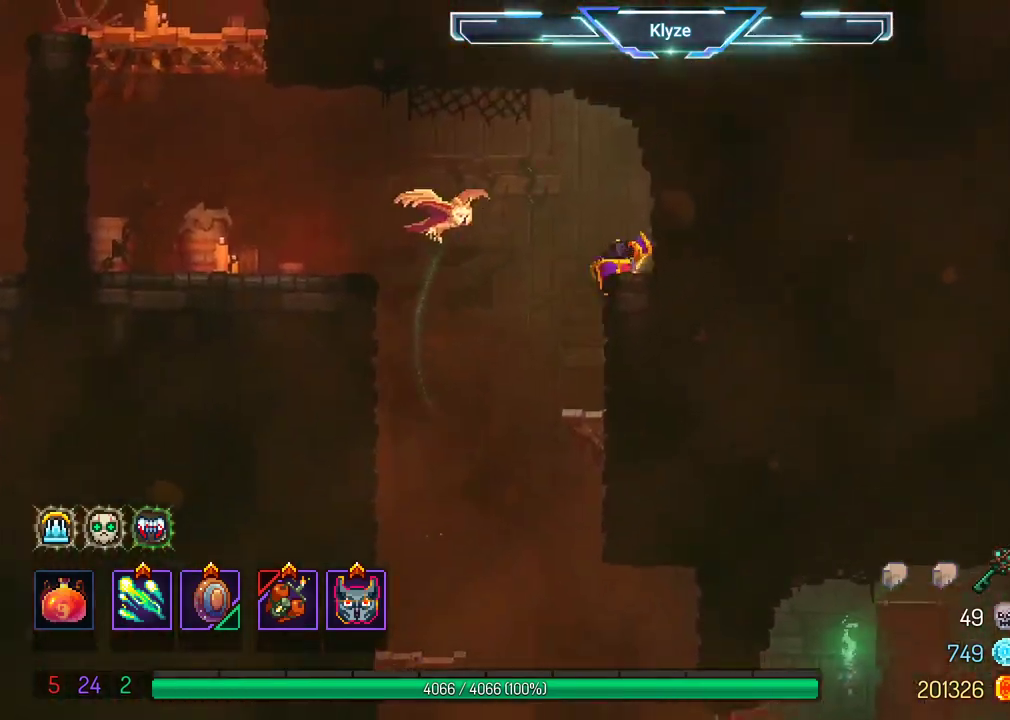
{"buttons": ["DPAD_LEFT"], "left_stick": "center", "right_stick": "center", "events": [[133, "DPAD_LEFT", "down"], [167, "A", "down"], [283, "A", "up"]]}
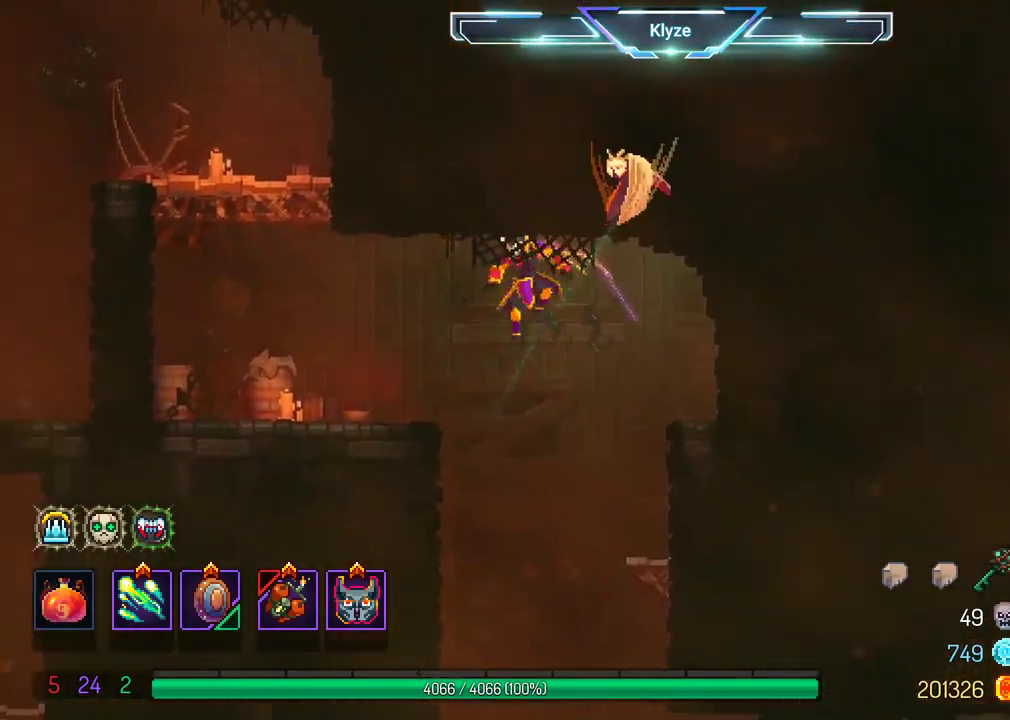
{"buttons": ["A", "DPAD_LEFT"], "left_stick": "center", "right_stick": "center", "events": [[17, "B", "down"], [167, "B", "up"], [300, "A", "down"], [400, "A", "up"], [467, "A", "down"]]}
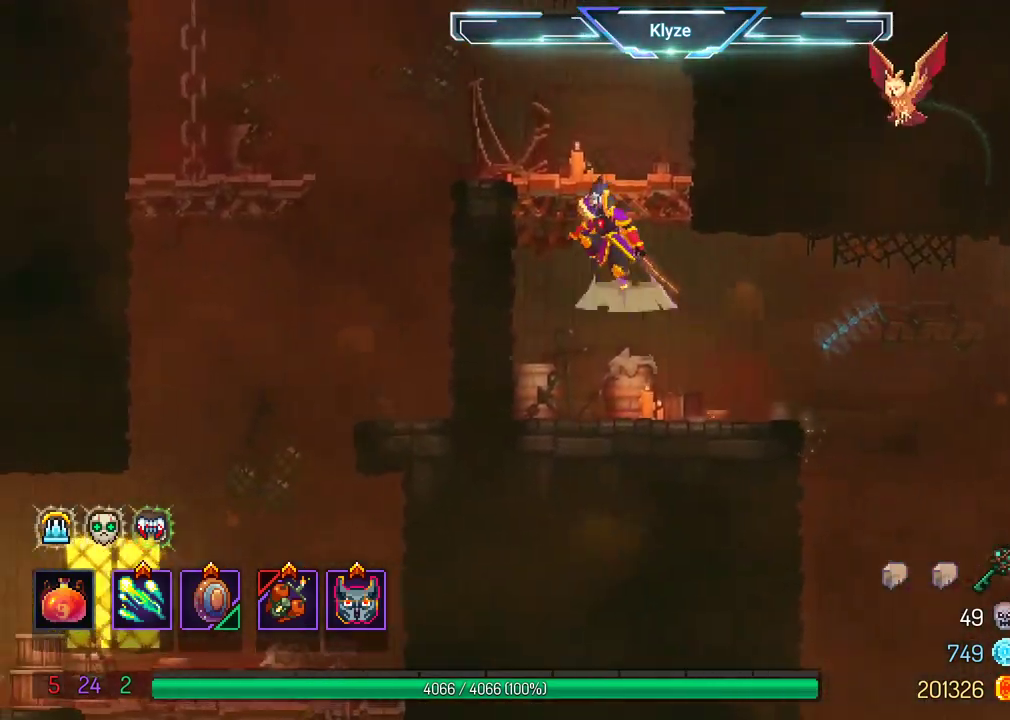
{"buttons": [], "left_stick": "center", "right_stick": "center", "events": [[117, "A", "up"], [450, "DPAD_LEFT", "up"]]}
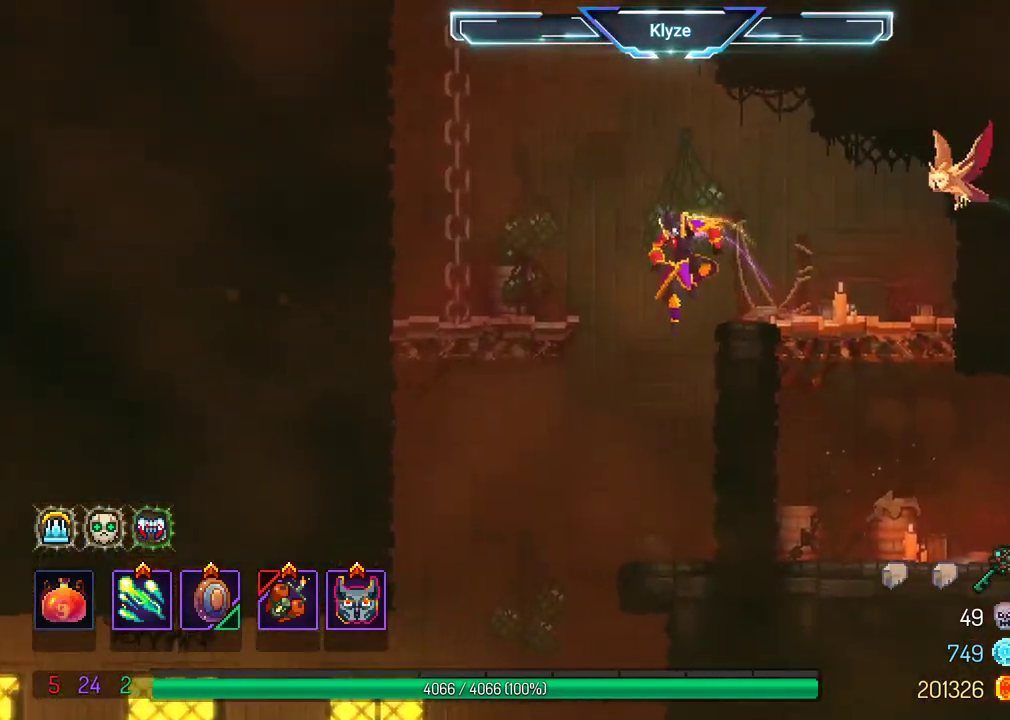
{"buttons": [], "left_stick": "center", "right_stick": "center", "events": [[200, "START", "down"], [383, "START", "up"]]}
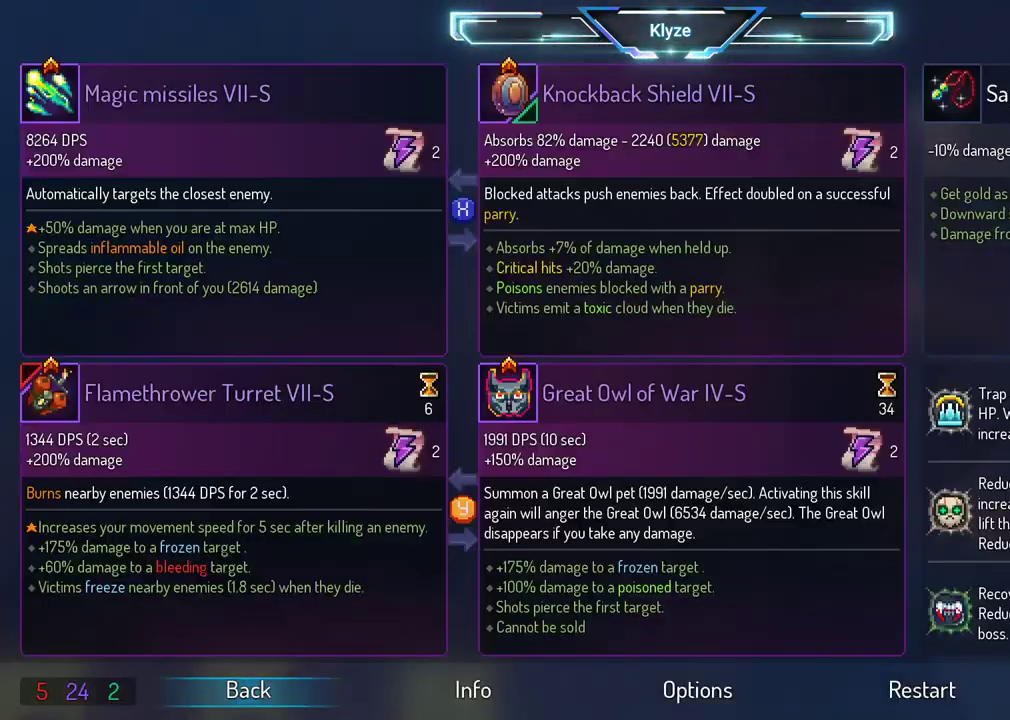
{"buttons": [], "left_stick": "center", "right_stick": "center", "events": []}
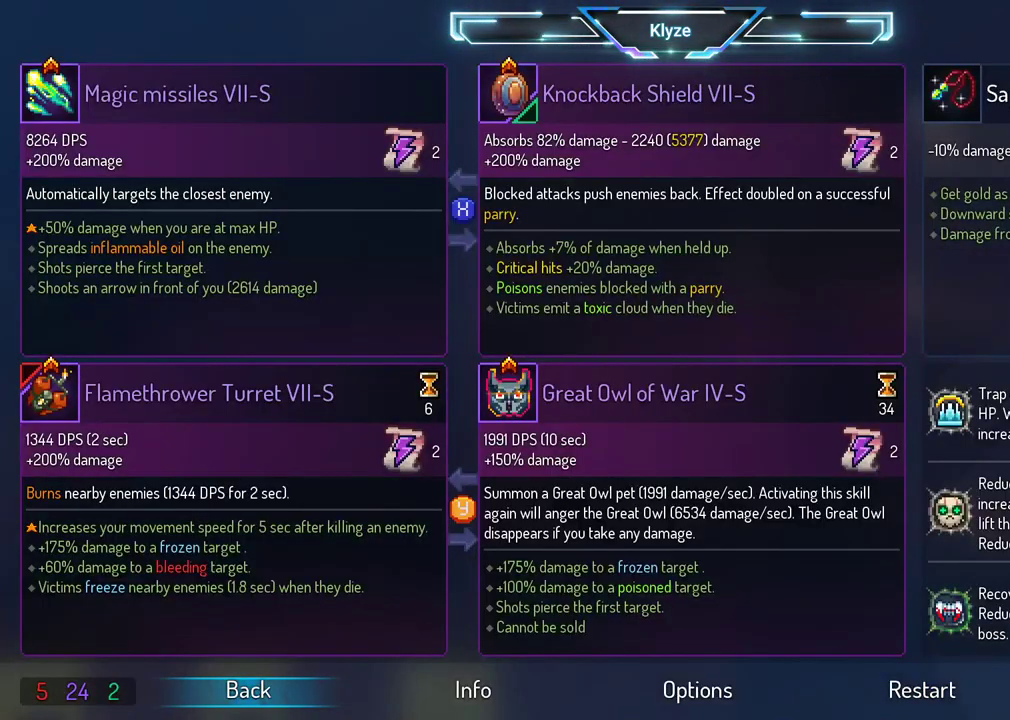
{"buttons": ["DPAD_LEFT"], "left_stick": "center", "right_stick": "center", "events": [[50, "START", "down"], [183, "START", "up"], [233, "DPAD_LEFT", "down"]]}